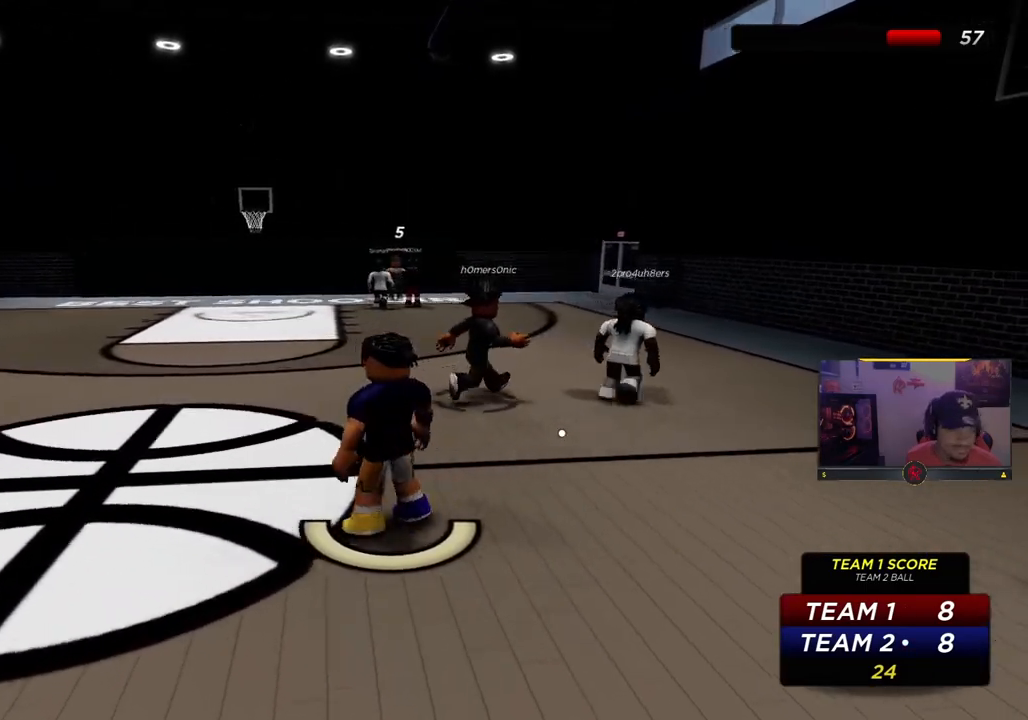
Gameplay with a controller (PlayStation layout); each line is a JSON object with the inputs held at the frame after it. "events" lists button and stick changes between this image and that frame as [ms after this image, input, new state], when the widget could be followed in between.
{"buttons": [], "left_stick": "up-right", "right_stick": "center", "events": [[17, "left_stick", "left"], [67, "left_stick", "down"], [150, "left_stick", "down-right"], [317, "left_stick", "up-right"], [450, "right_stick", "center"]]}
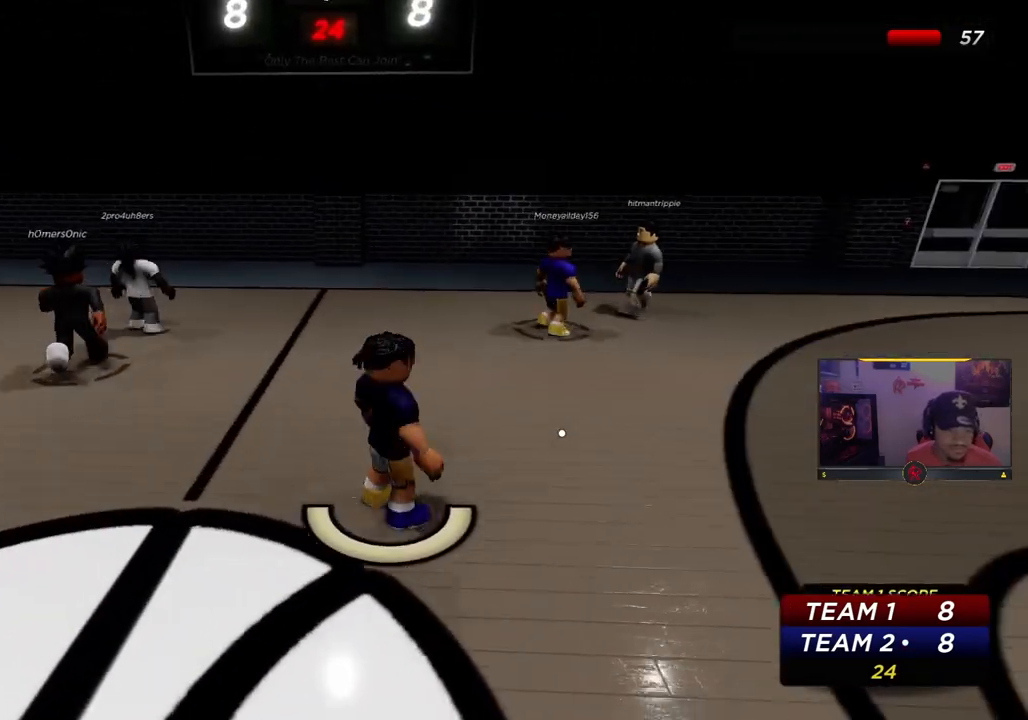
{"buttons": [], "left_stick": "down-right", "right_stick": "down-left", "events": [[300, "right_stick", "left"], [350, "right_stick", "down-left"], [433, "left_stick", "down-right"]]}
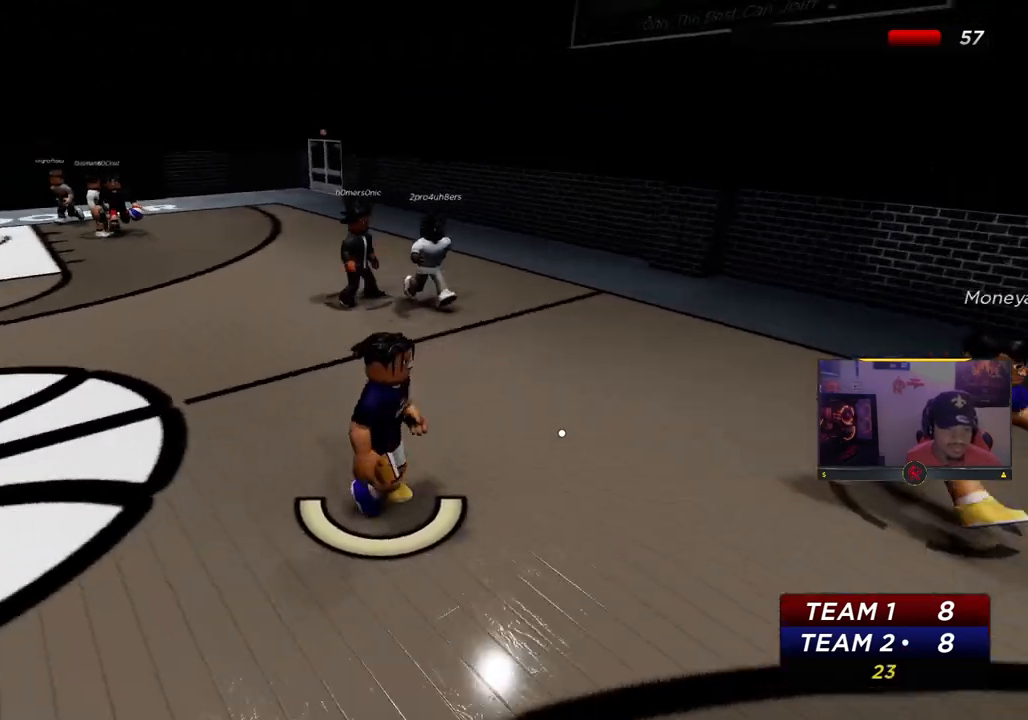
{"buttons": [], "left_stick": "down-left", "right_stick": "center", "events": [[50, "left_stick", "down"], [67, "right_stick", "center"], [400, "left_stick", "down-left"]]}
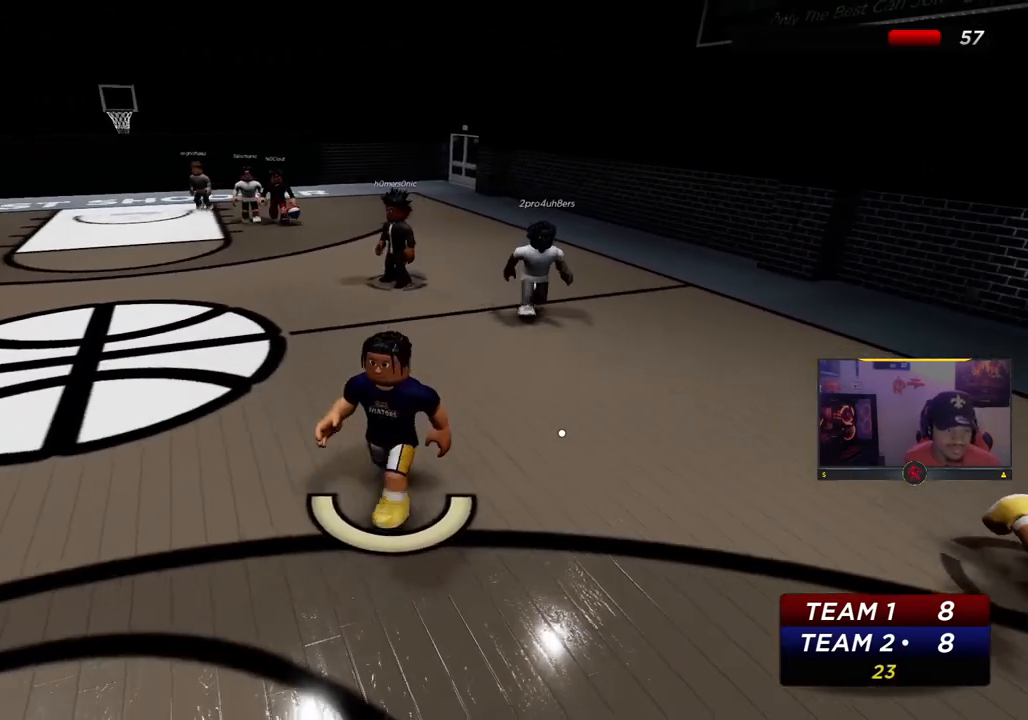
{"buttons": [], "left_stick": "up-left", "right_stick": "down-right", "events": [[233, "right_stick", "down-right"], [267, "left_stick", "left"], [400, "left_stick", "up-left"]]}
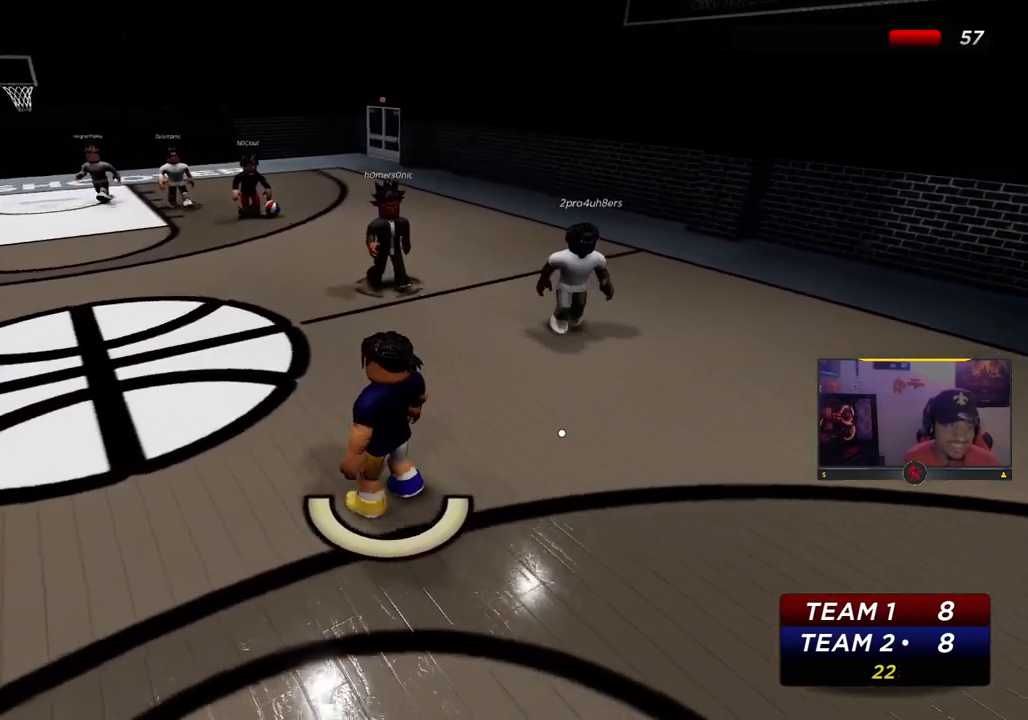
{"buttons": [], "left_stick": "left", "right_stick": "right", "events": [[67, "right_stick", "center"], [133, "left_stick", "down-left"], [400, "left_stick", "left"], [400, "right_stick", "right"]]}
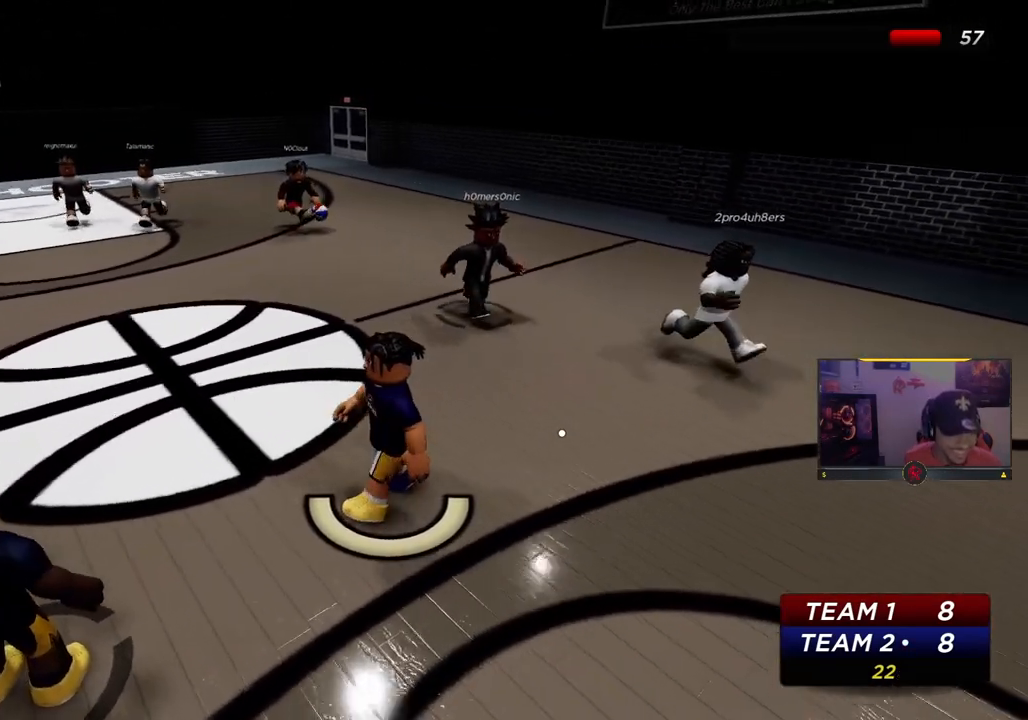
{"buttons": ["R2"], "left_stick": "up-right", "right_stick": "right", "events": [[150, "left_stick", "down"], [233, "left_stick", "down-right"], [300, "R2", "down"], [450, "left_stick", "up-right"]]}
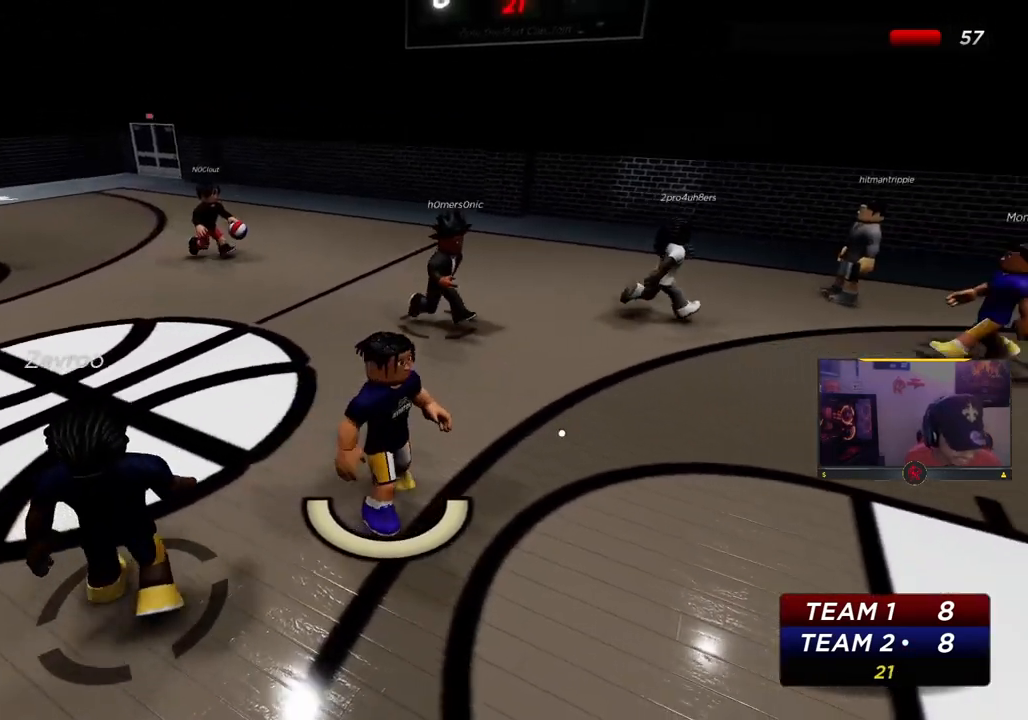
{"buttons": [], "left_stick": "up", "right_stick": "center", "events": [[83, "R2", "up"], [300, "right_stick", "center"], [450, "left_stick", "up"]]}
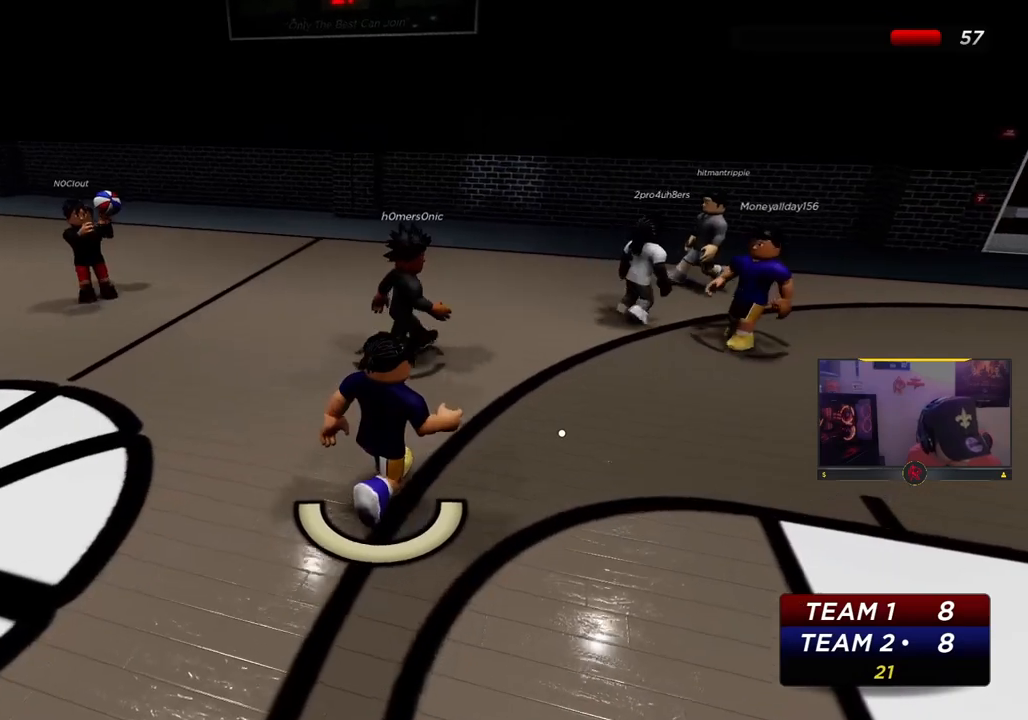
{"buttons": [], "left_stick": "down", "right_stick": "right", "events": [[17, "right_stick", "down"], [133, "left_stick", "left"], [217, "right_stick", "right"], [233, "left_stick", "down"]]}
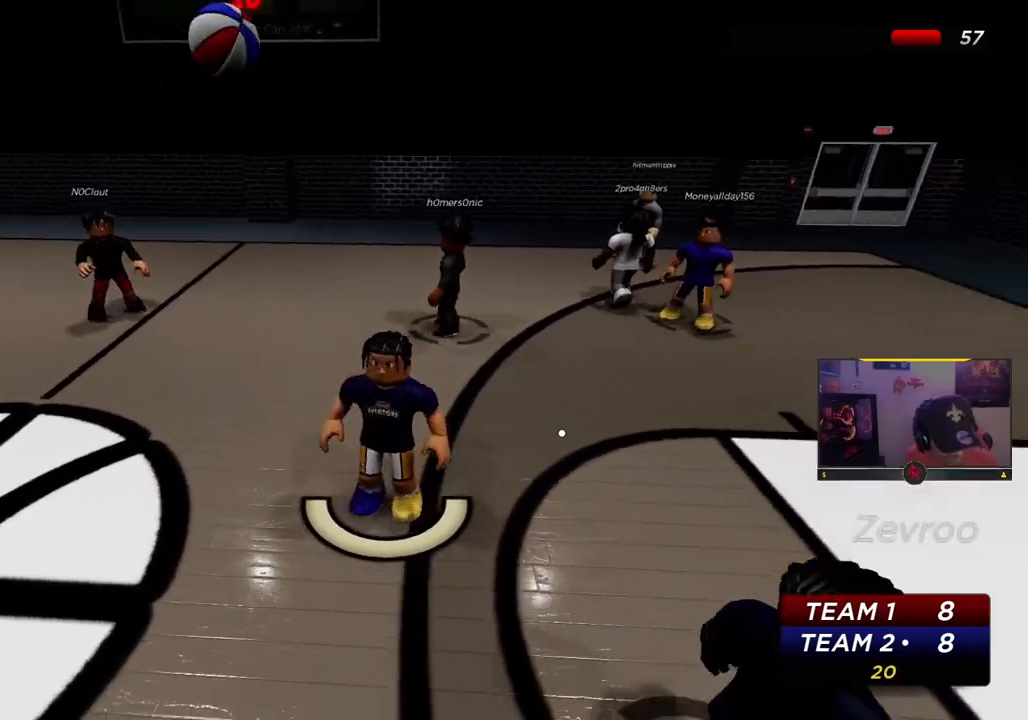
{"buttons": [], "left_stick": "up-right", "right_stick": "right", "events": [[133, "left_stick", "right"], [167, "R2", "down"], [183, "left_stick", "up-right"], [383, "R2", "up"]]}
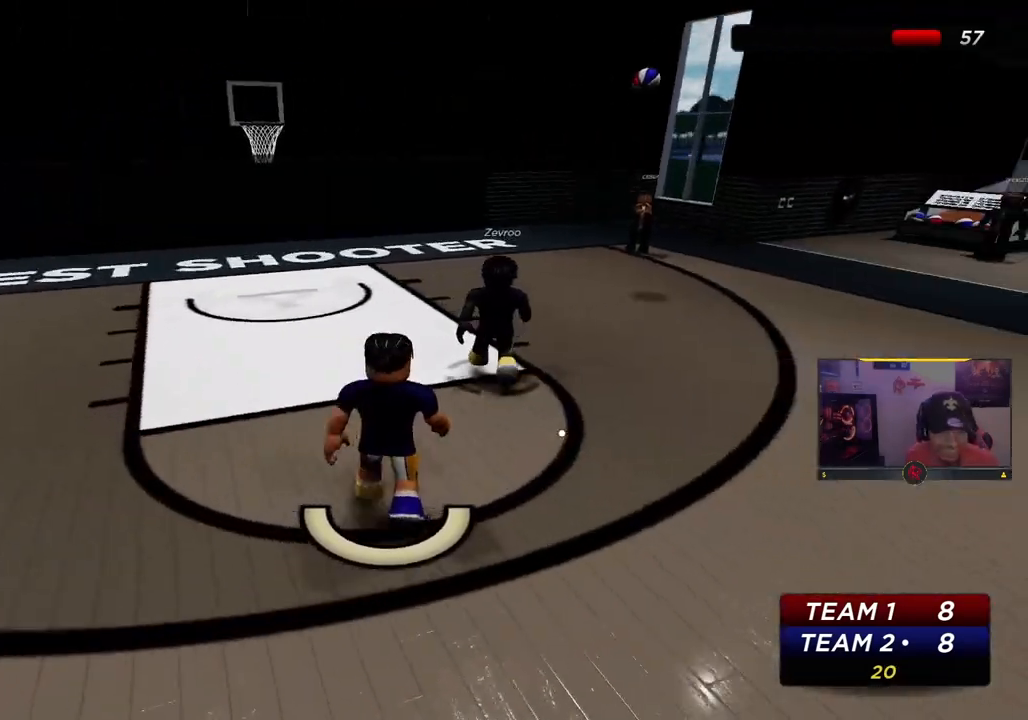
{"buttons": ["R2"], "left_stick": "up", "right_stick": "center", "events": [[50, "left_stick", "up"], [417, "right_stick", "center"], [433, "R2", "down"]]}
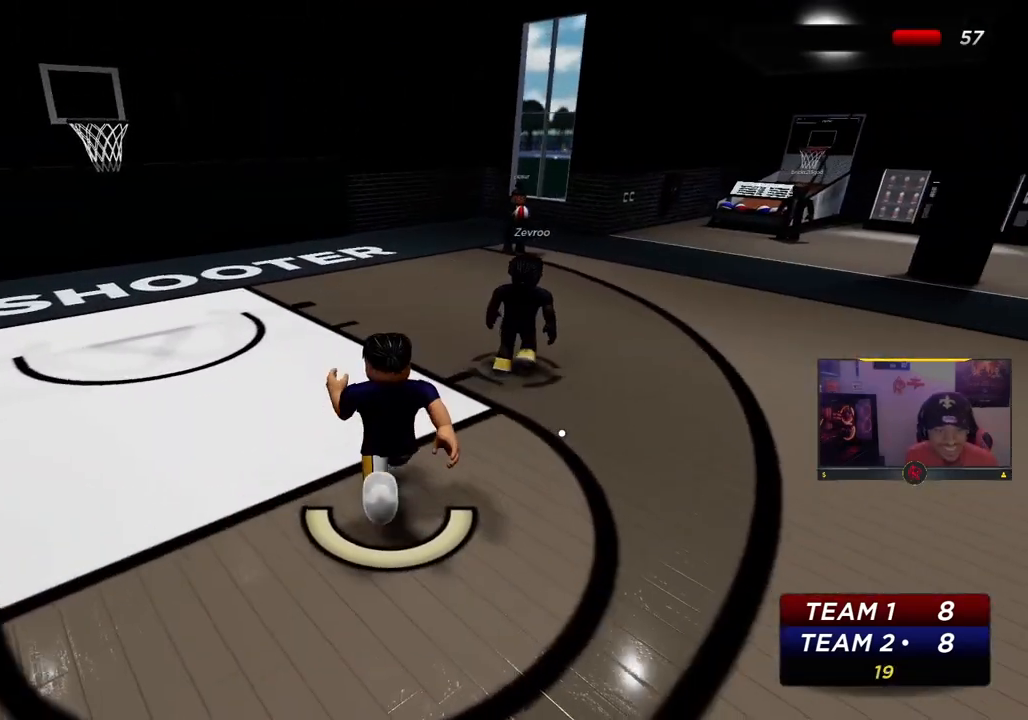
{"buttons": [], "left_stick": "up", "right_stick": "down-right", "events": [[183, "right_stick", "down-right"], [283, "R2", "up"]]}
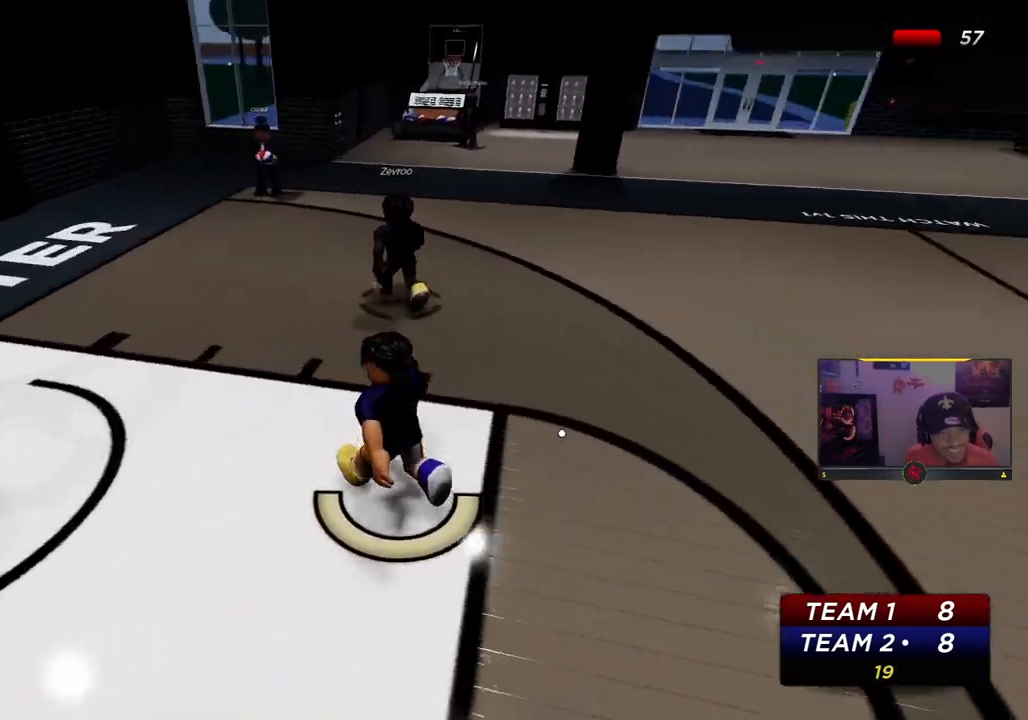
{"buttons": [], "left_stick": "right", "right_stick": "left", "events": [[217, "left_stick", "up-right"], [317, "right_stick", "left"], [417, "left_stick", "right"]]}
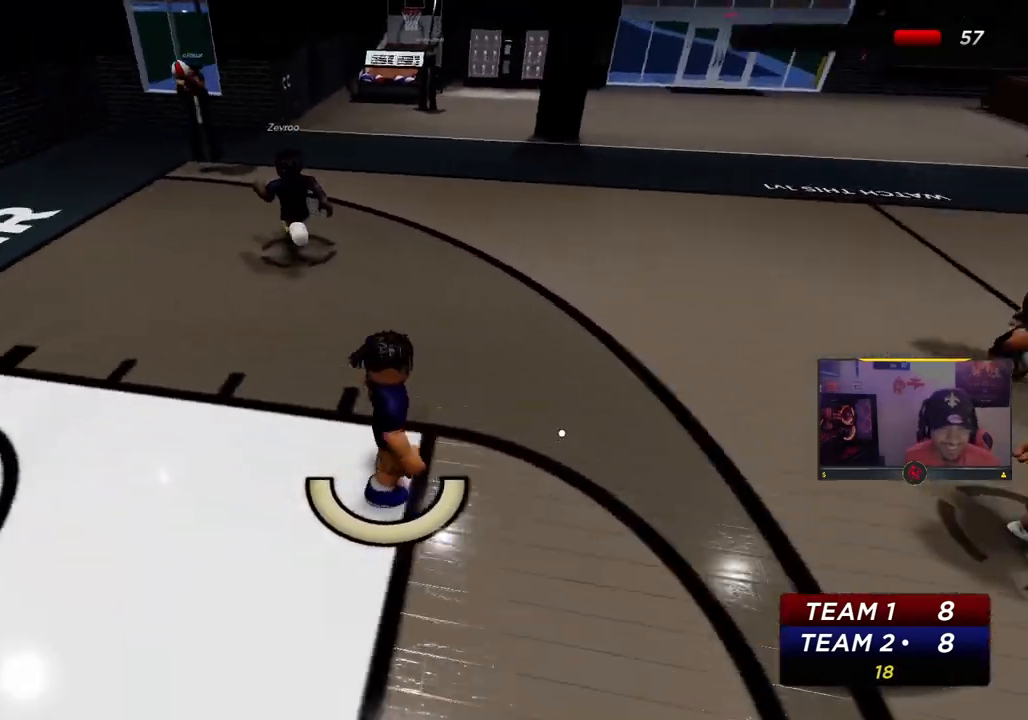
{"buttons": [], "left_stick": "up-right", "right_stick": "up", "events": [[167, "left_stick", "up-right"], [200, "right_stick", "center"], [400, "right_stick", "up"]]}
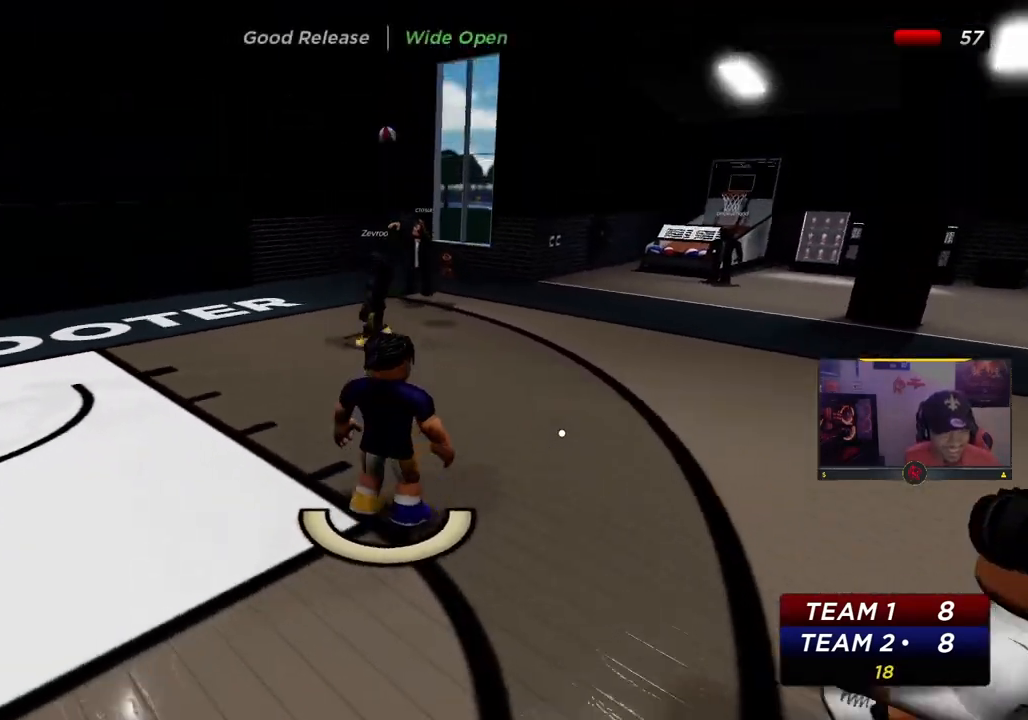
{"buttons": [], "left_stick": "up-right", "right_stick": "down"}
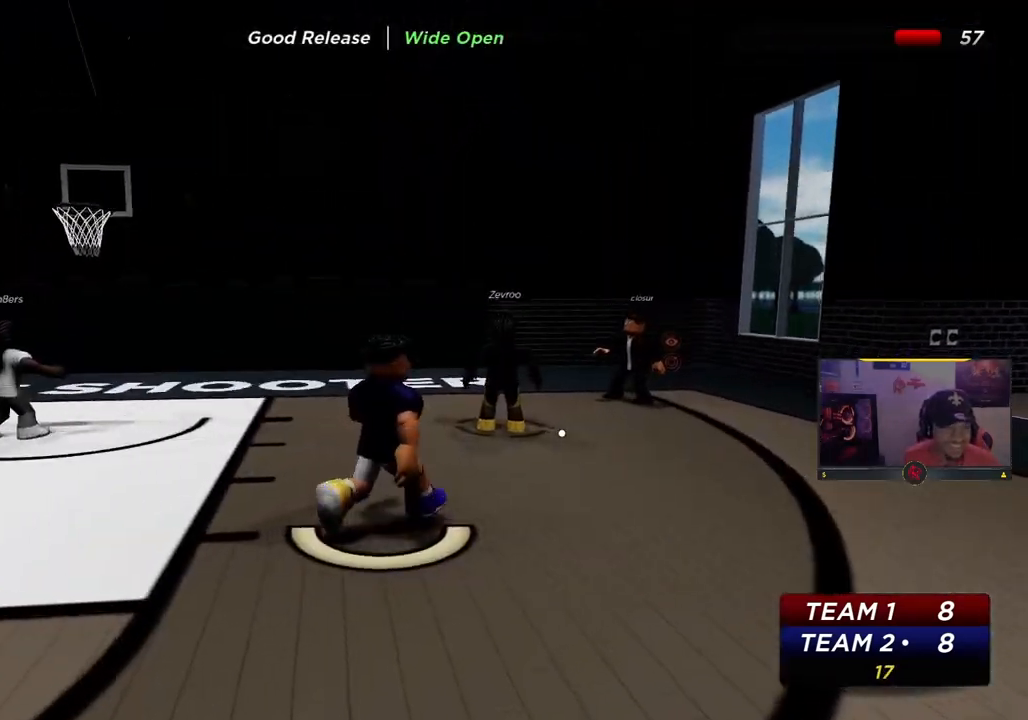
{"buttons": [], "left_stick": "down", "right_stick": "center", "events": [[83, "right_stick", "left"], [100, "left_stick", "up-left"], [183, "left_stick", "down"], [283, "right_stick", "center"]]}
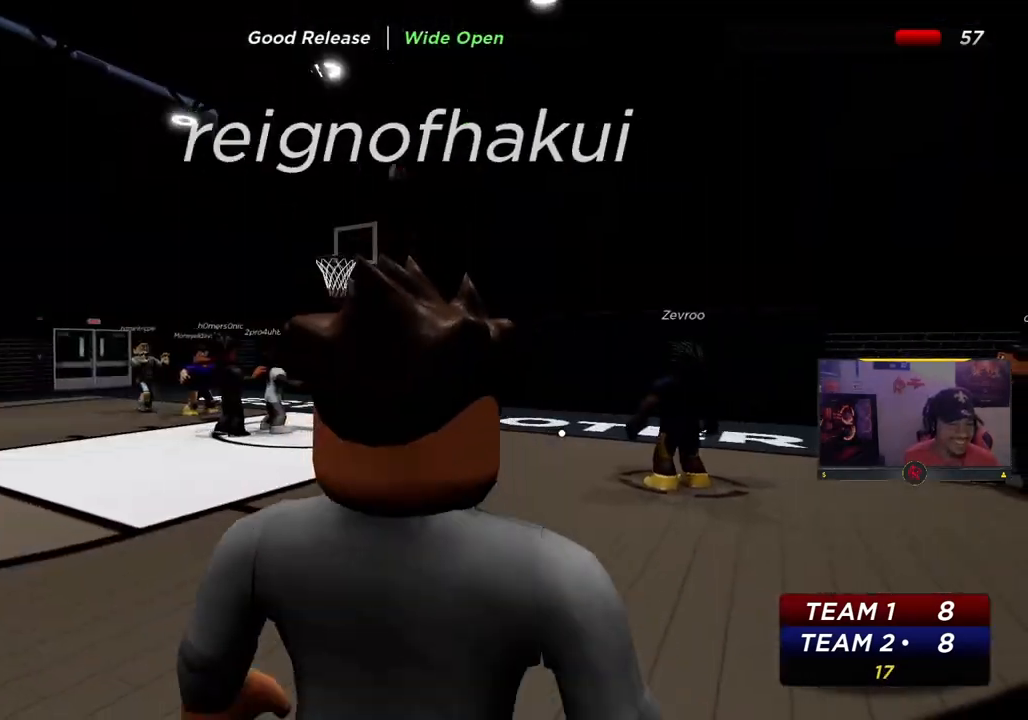
{"buttons": [], "left_stick": "left", "right_stick": "down-right", "events": [[150, "right_stick", "down-right"], [183, "left_stick", "down-left"], [350, "left_stick", "left"]]}
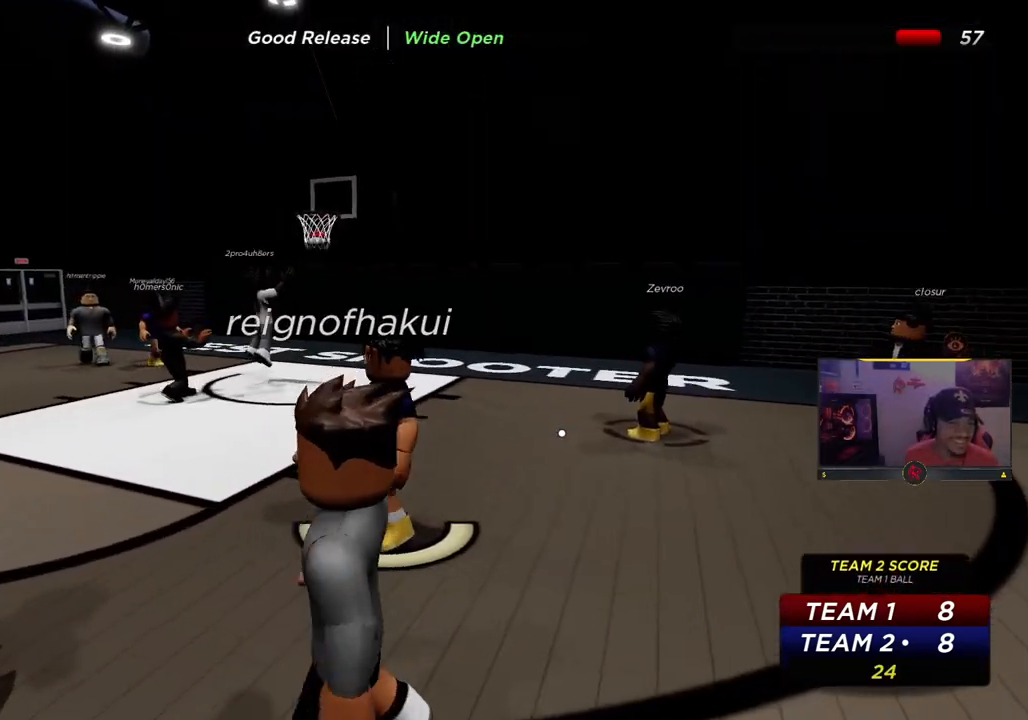
{"buttons": ["R2"], "left_stick": "down-left", "right_stick": "center", "events": [[83, "right_stick", "center"], [133, "right_stick", "down"], [250, "right_stick", "down-right"], [300, "R2", "down"], [417, "right_stick", "center"], [483, "left_stick", "down-left"]]}
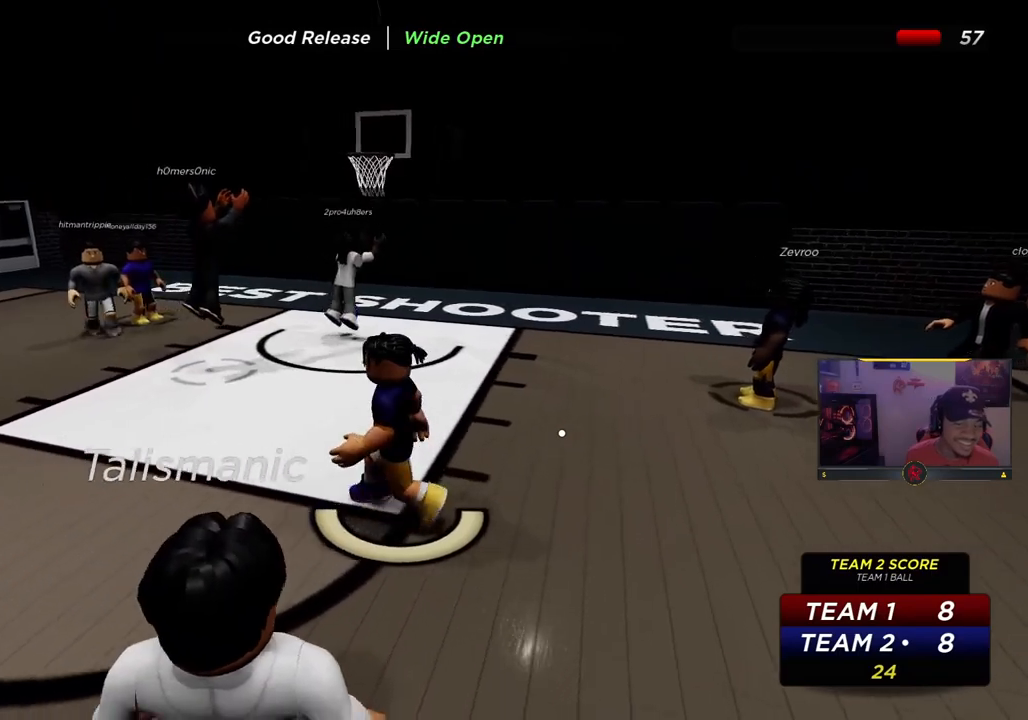
{"buttons": [], "left_stick": "up-left", "right_stick": "center", "events": [[33, "right_stick", "left"], [100, "R2", "up"], [283, "left_stick", "up-left"], [383, "right_stick", "center"]]}
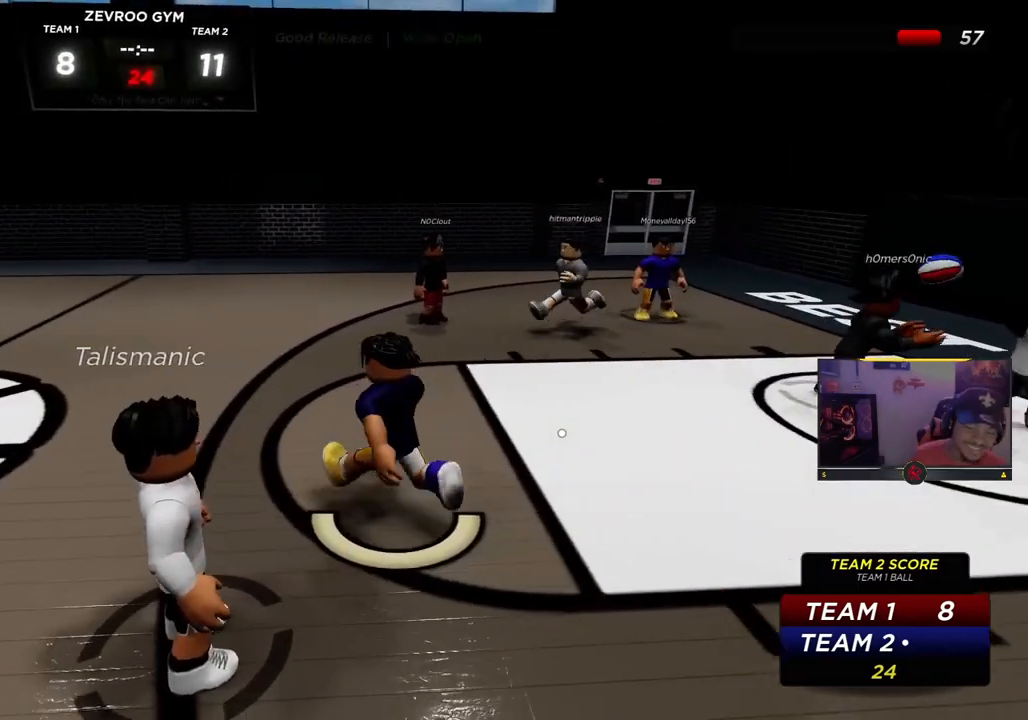
{"buttons": [], "left_stick": "up-right", "right_stick": "center", "events": [[217, "left_stick", "up-right"]]}
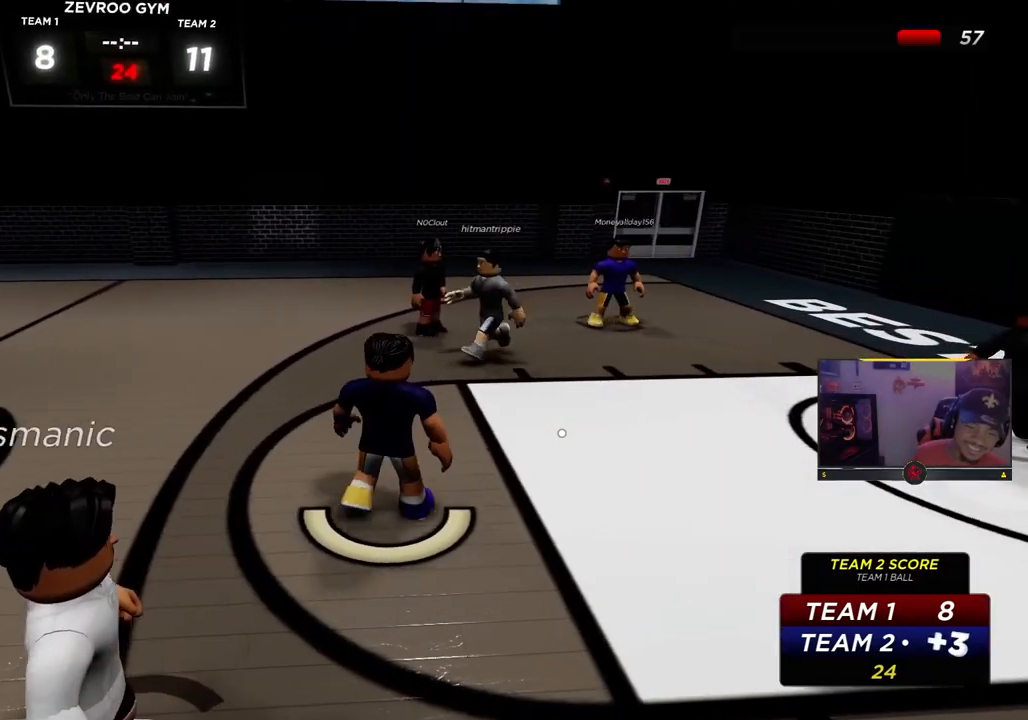
{"buttons": [], "left_stick": "left", "right_stick": "center", "events": [[183, "left_stick", "left"]]}
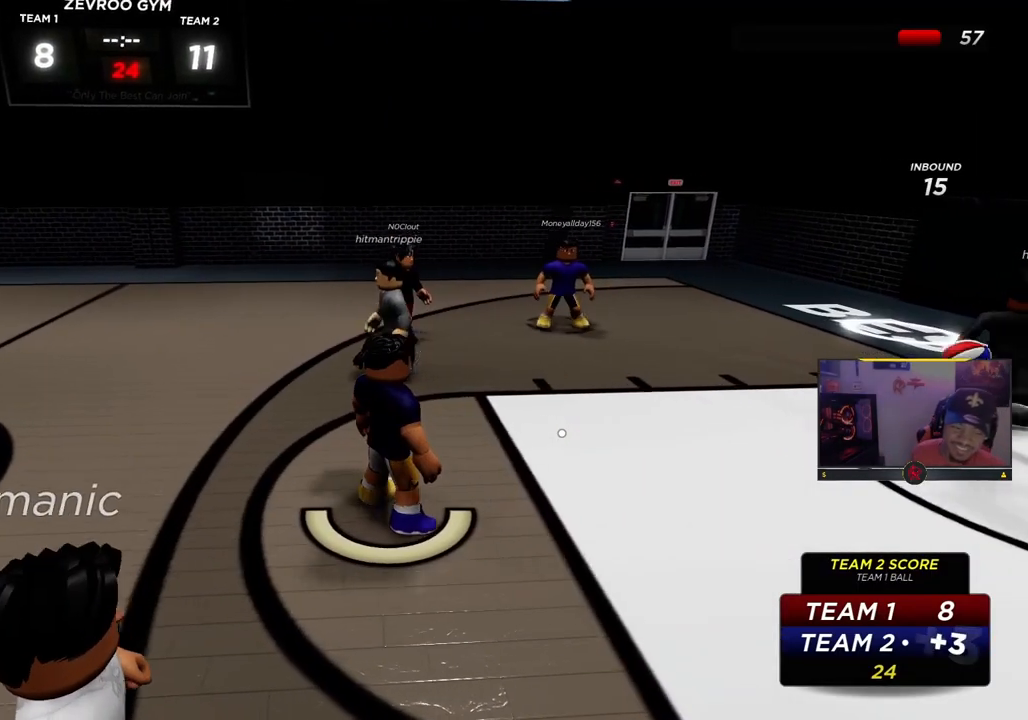
{"buttons": [], "left_stick": "left", "right_stick": "center", "events": []}
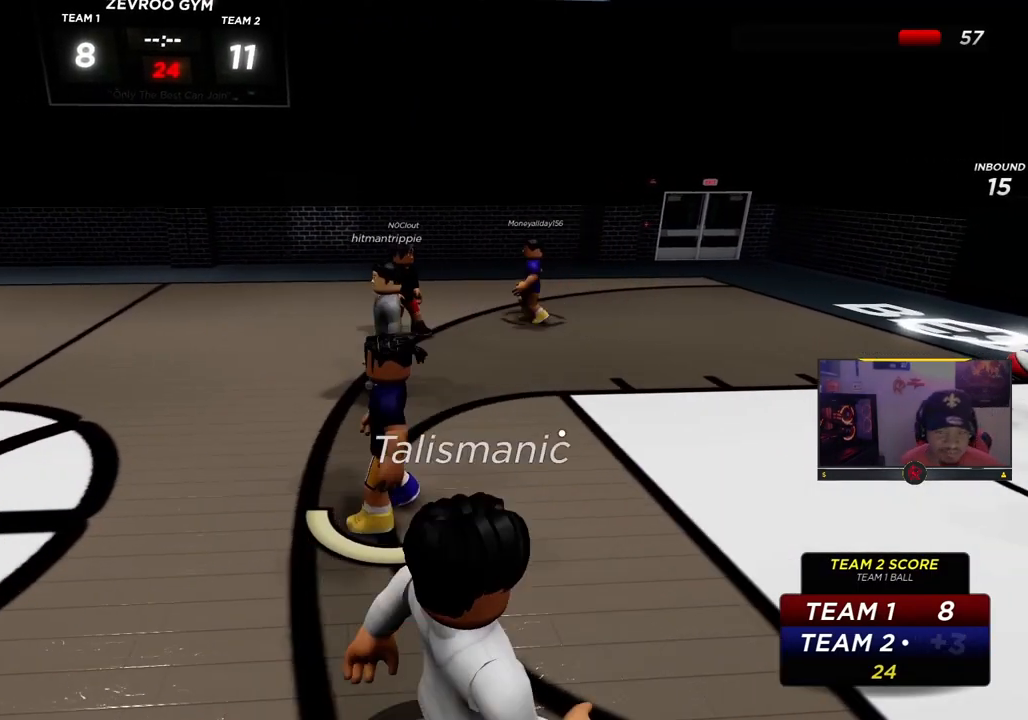
{"buttons": [], "left_stick": "down-left", "right_stick": "right", "events": [[50, "R2", "down"], [117, "right_stick", "down-right"], [250, "right_stick", "right"], [317, "left_stick", "down-left"], [433, "R2", "up"]]}
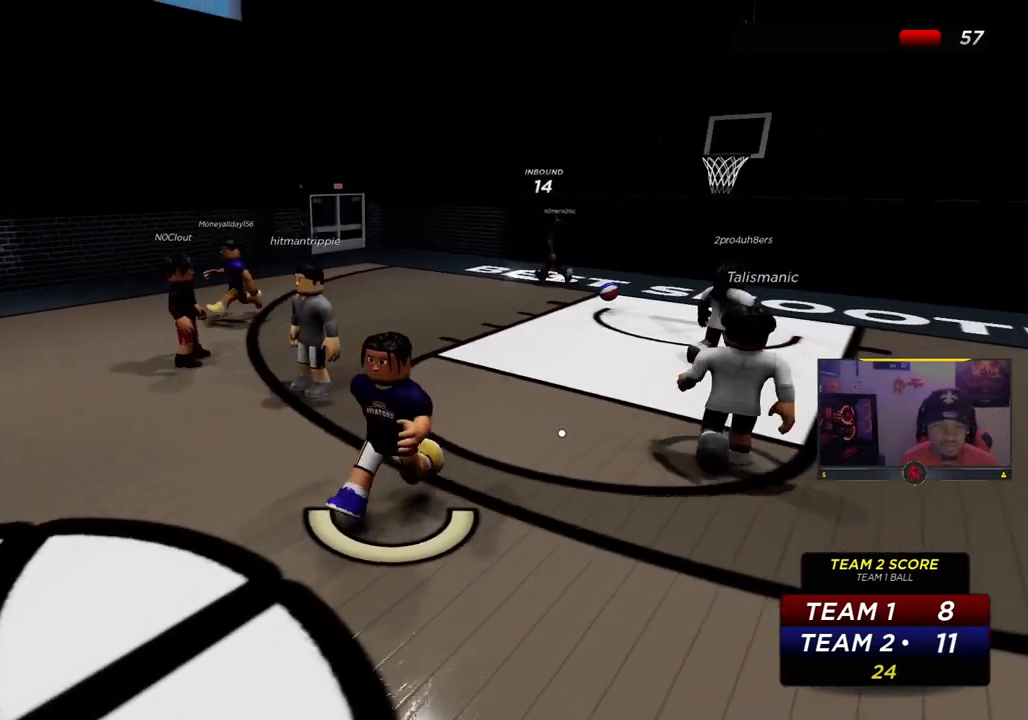
{"buttons": [], "left_stick": "down-left", "right_stick": "center", "events": [[17, "right_stick", "center"]]}
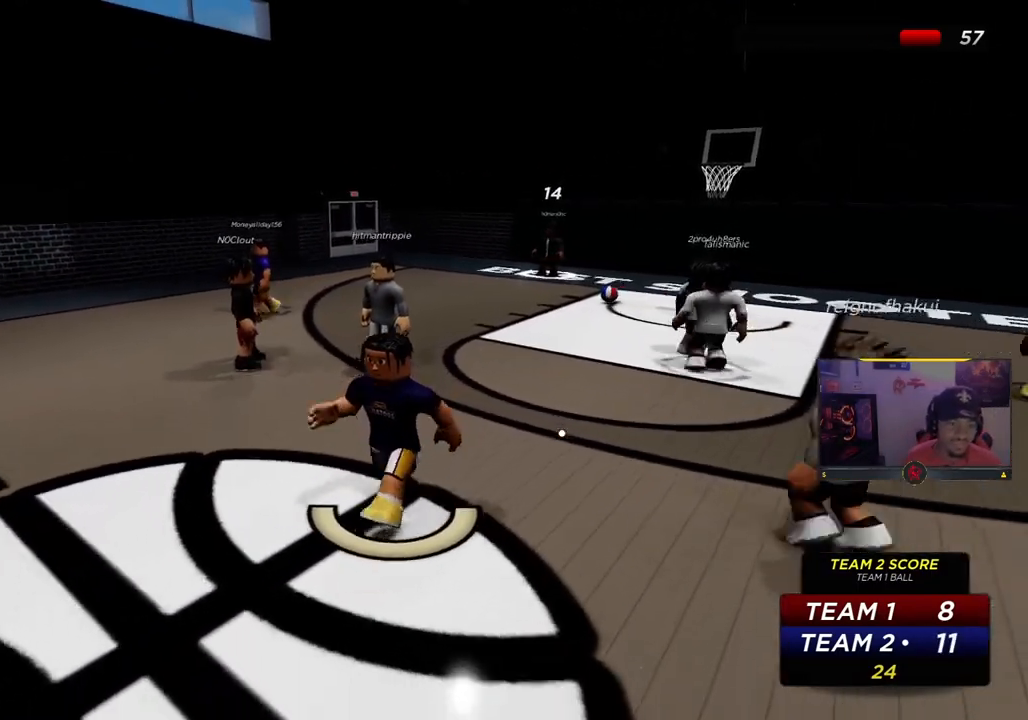
{"buttons": ["R2"], "left_stick": "down-left", "right_stick": "center", "events": [[33, "R2", "down"]]}
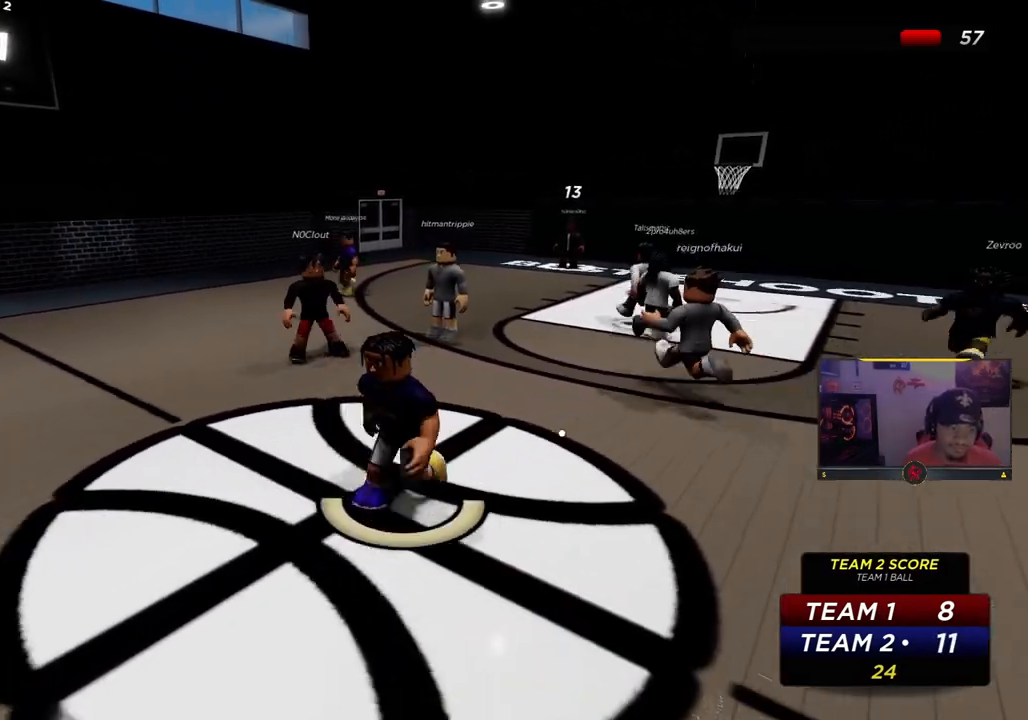
{"buttons": [], "left_stick": "down", "right_stick": "center", "events": [[300, "R2", "up"], [400, "left_stick", "down"]]}
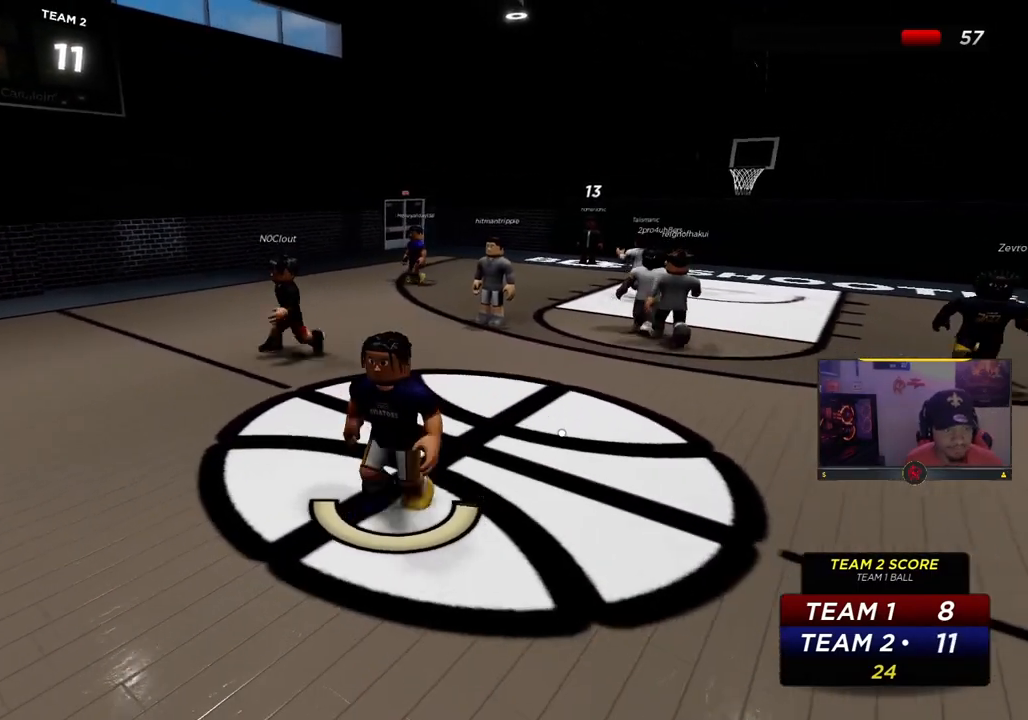
{"buttons": [], "left_stick": "down", "right_stick": "center", "events": []}